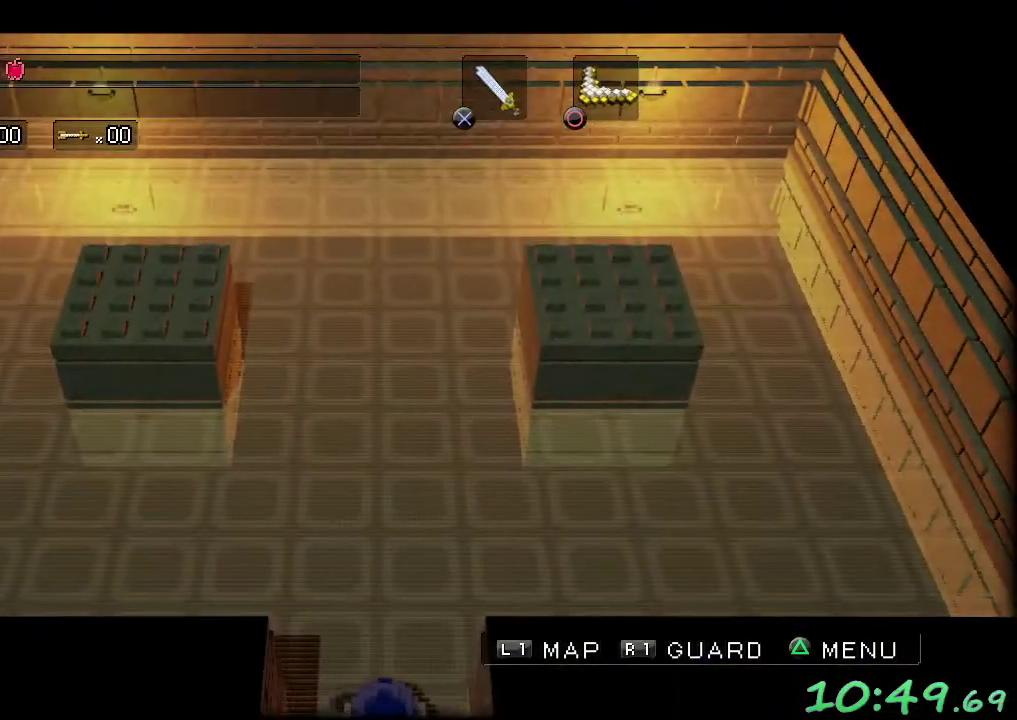
Gameplay with a controller (Xbox layout); each line is a JSON object with the inputs held at the frame after it. "events" lists button and stick changes between this image and that frame as [ms after this image, input, new state], when the widget could be followed in between. Not read: L1 L3 R1 R3.
{"buttons": [], "left_stick": "up-left", "events": []}
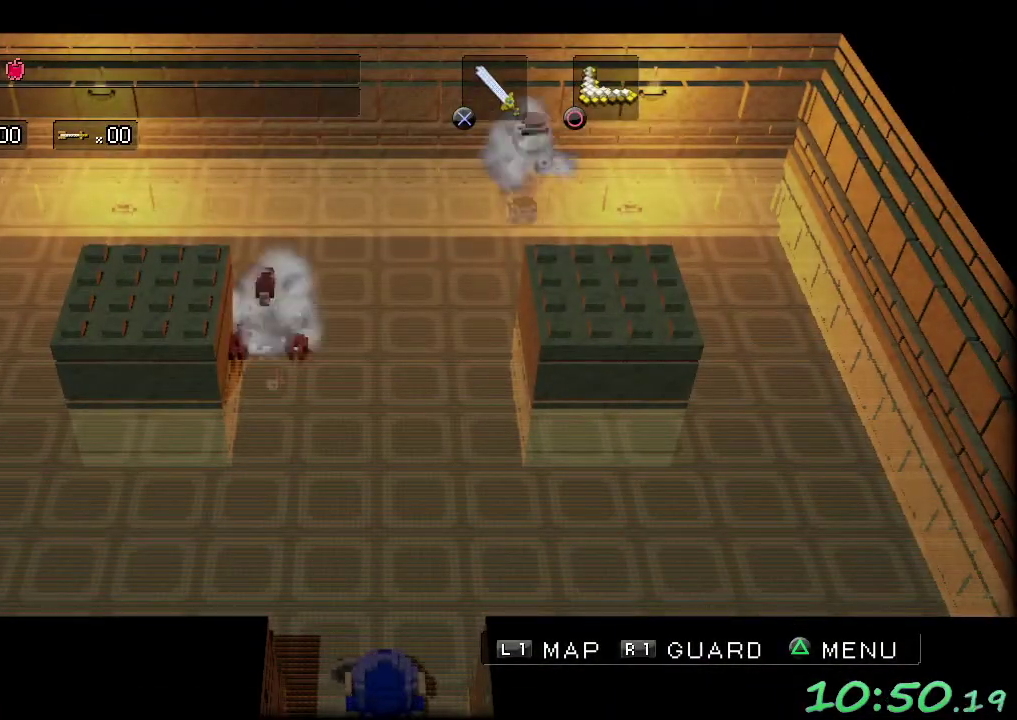
{"buttons": [], "left_stick": "up-left", "events": []}
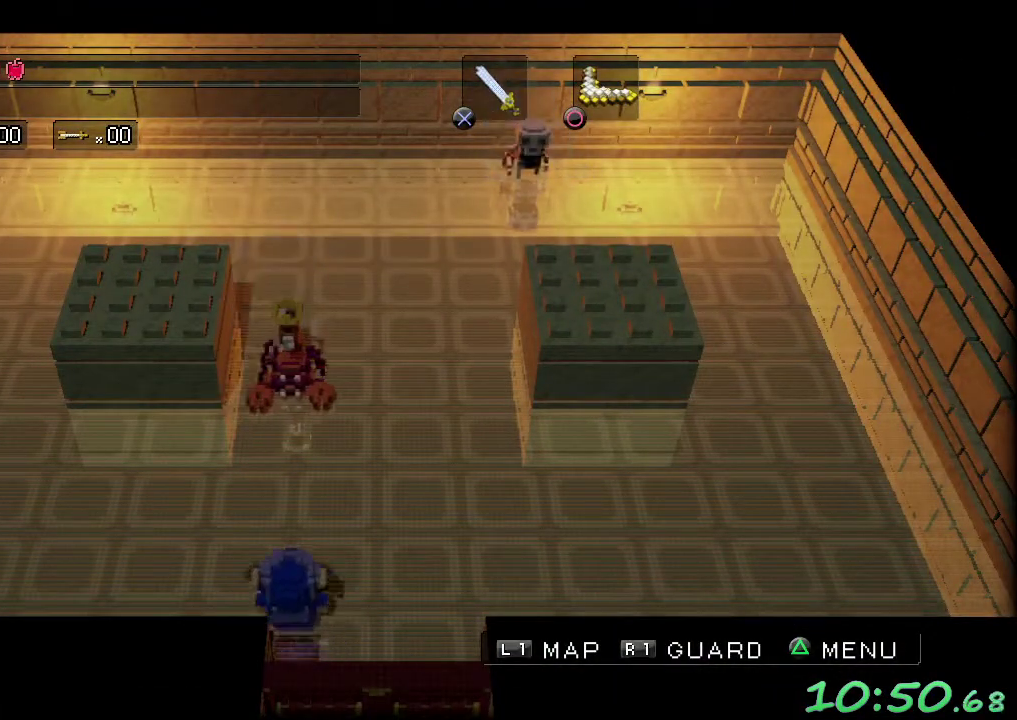
{"buttons": ["A"], "left_stick": "up-right", "events": [[83, "left_stick", "left"], [233, "left_stick", "up-left"], [300, "A", "down"], [300, "left_stick", "up"], [350, "left_stick", "up-right"]]}
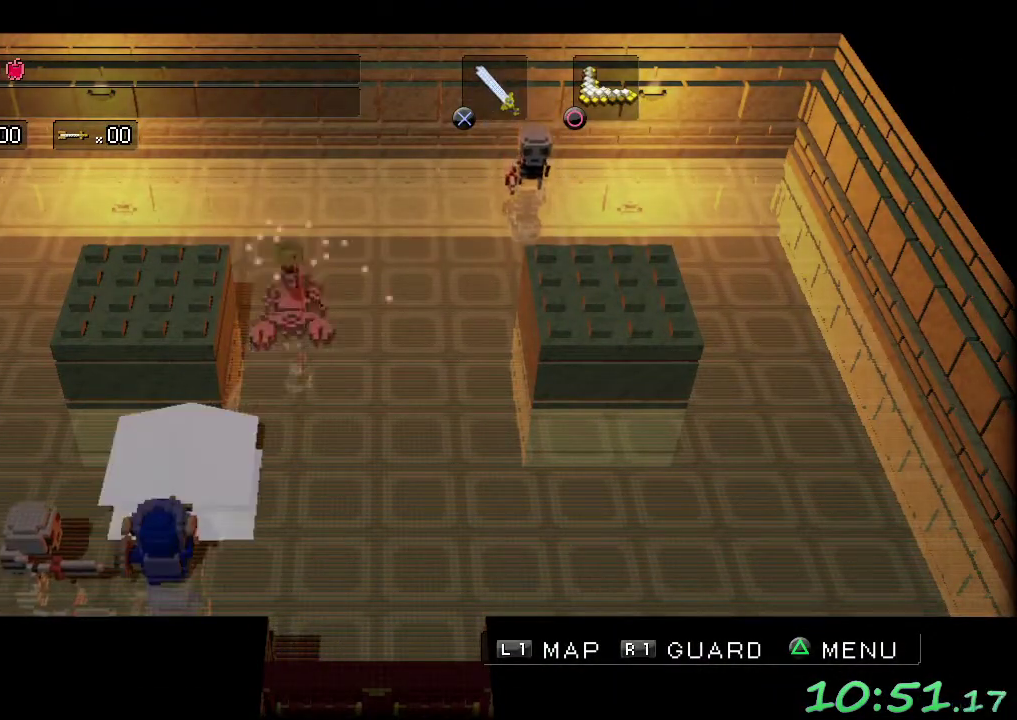
{"buttons": [], "left_stick": "up-right", "events": [[83, "A", "up"], [150, "left_stick", "right"], [450, "left_stick", "up-right"]]}
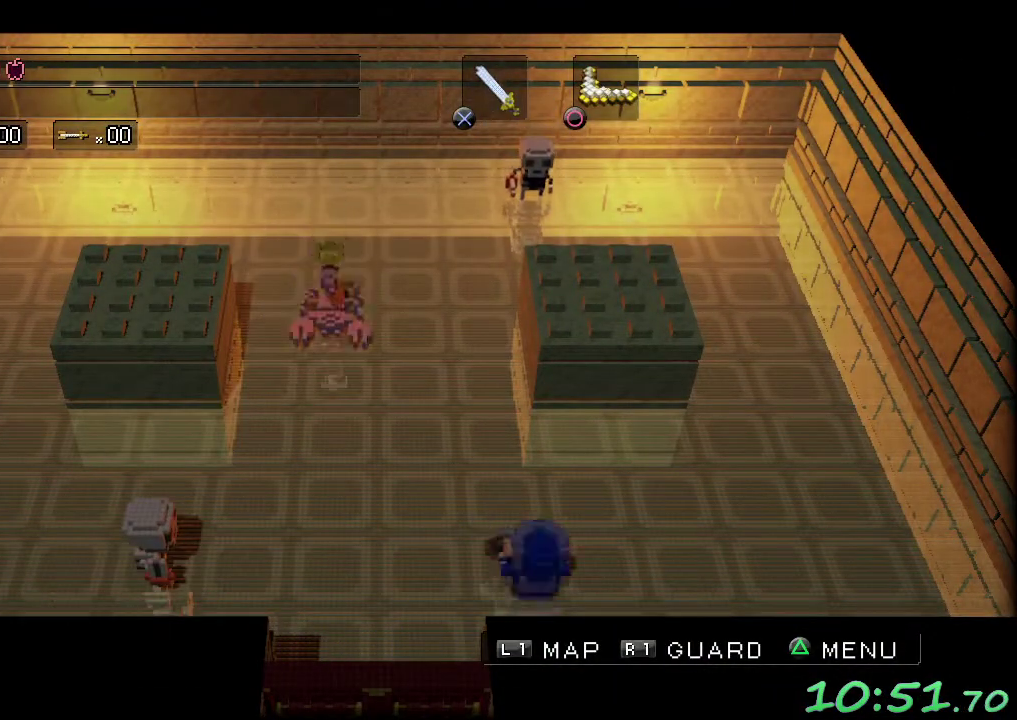
{"buttons": ["A"], "left_stick": "up", "events": [[83, "left_stick", "left"], [100, "A", "down"], [400, "left_stick", "up-left"], [450, "left_stick", "up"]]}
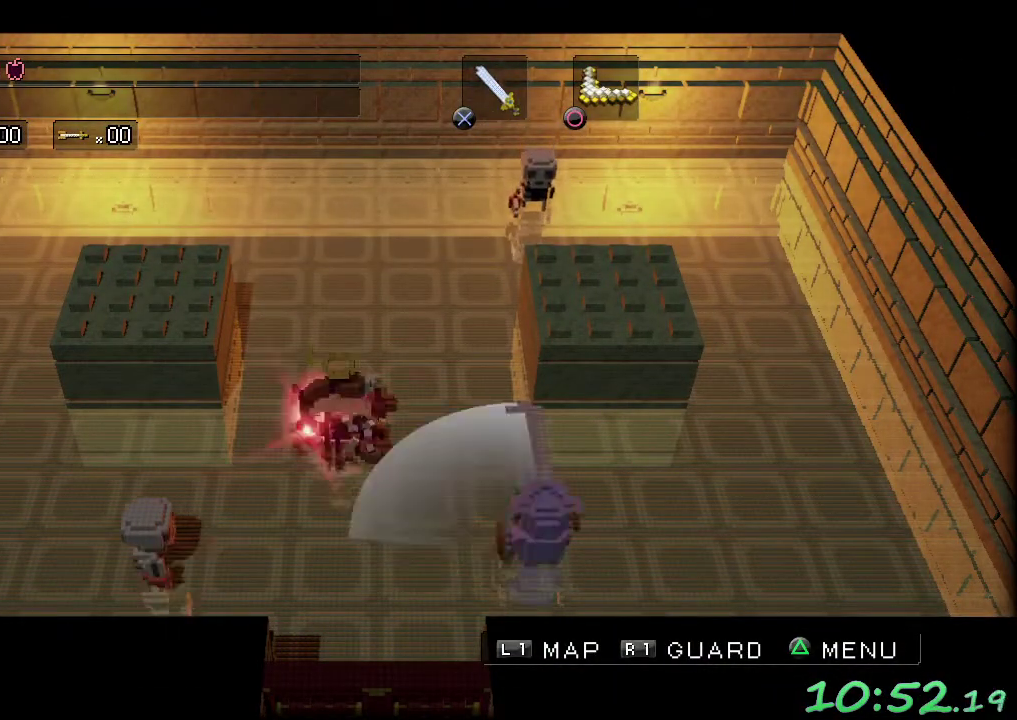
{"buttons": ["A"], "left_stick": "up-left"}
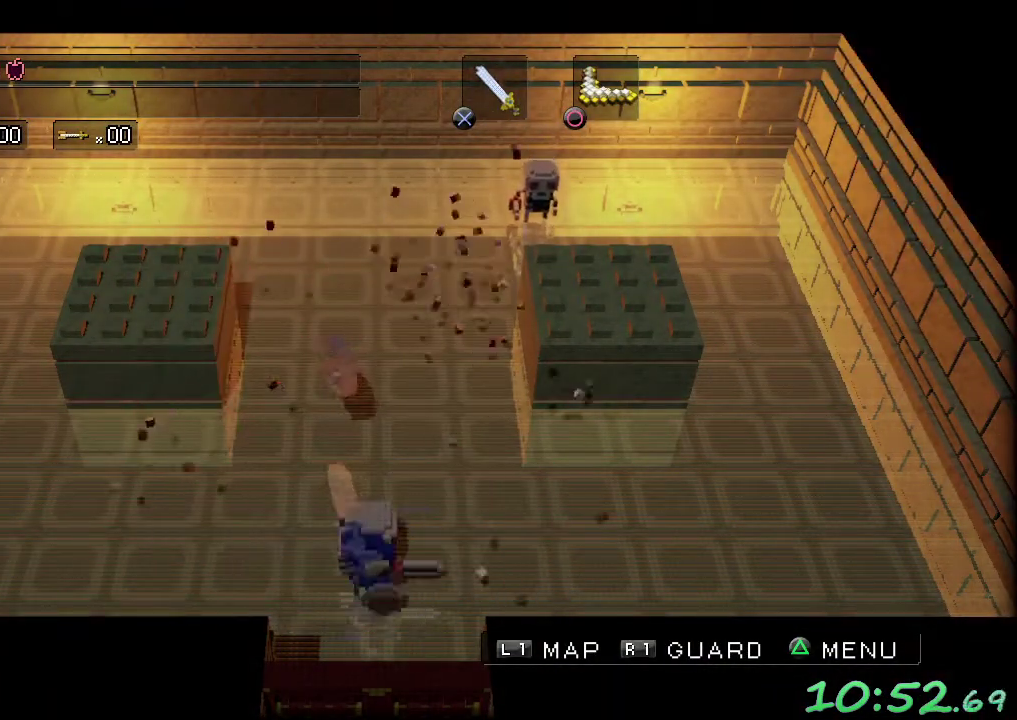
{"buttons": [], "left_stick": "down-right"}
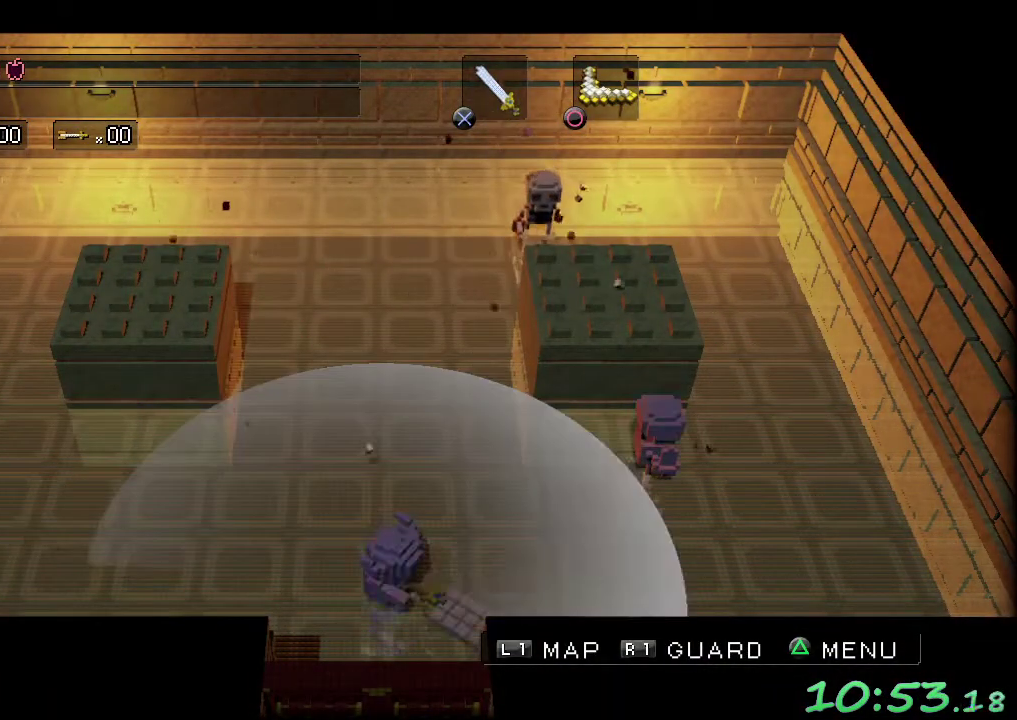
{"buttons": ["A"], "left_stick": "up", "events": [[83, "left_stick", "right"], [133, "left_stick", "up-right"], [250, "A", "down"], [467, "left_stick", "up"]]}
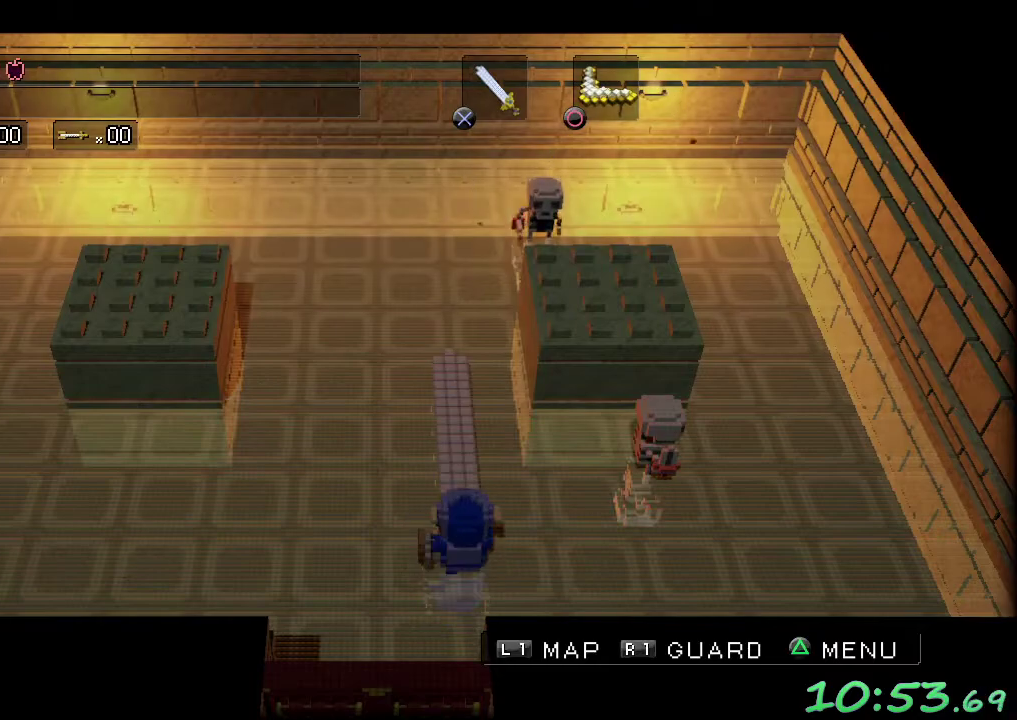
{"buttons": [], "left_stick": "right", "events": [[33, "left_stick", "up-left"], [183, "left_stick", "up-right"], [267, "left_stick", "right"], [383, "left_stick", "down-right"], [450, "A", "up"], [467, "left_stick", "right"]]}
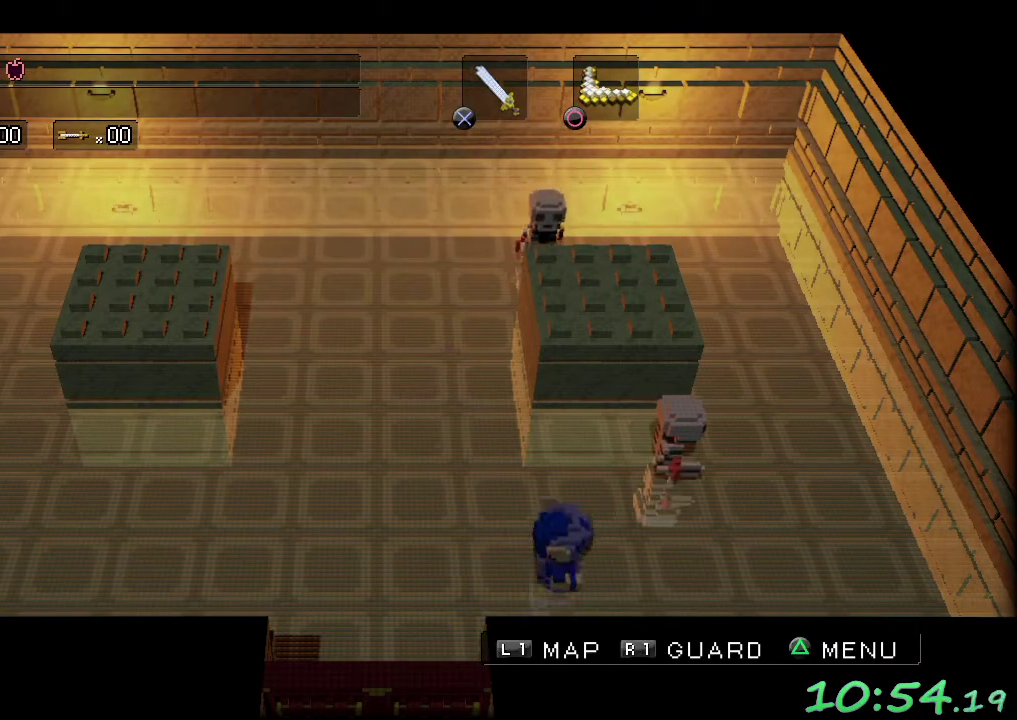
{"buttons": [], "left_stick": "up", "events": [[50, "A", "down"], [83, "left_stick", "up-right"], [217, "left_stick", "up-left"], [367, "A", "up"], [450, "left_stick", "up"]]}
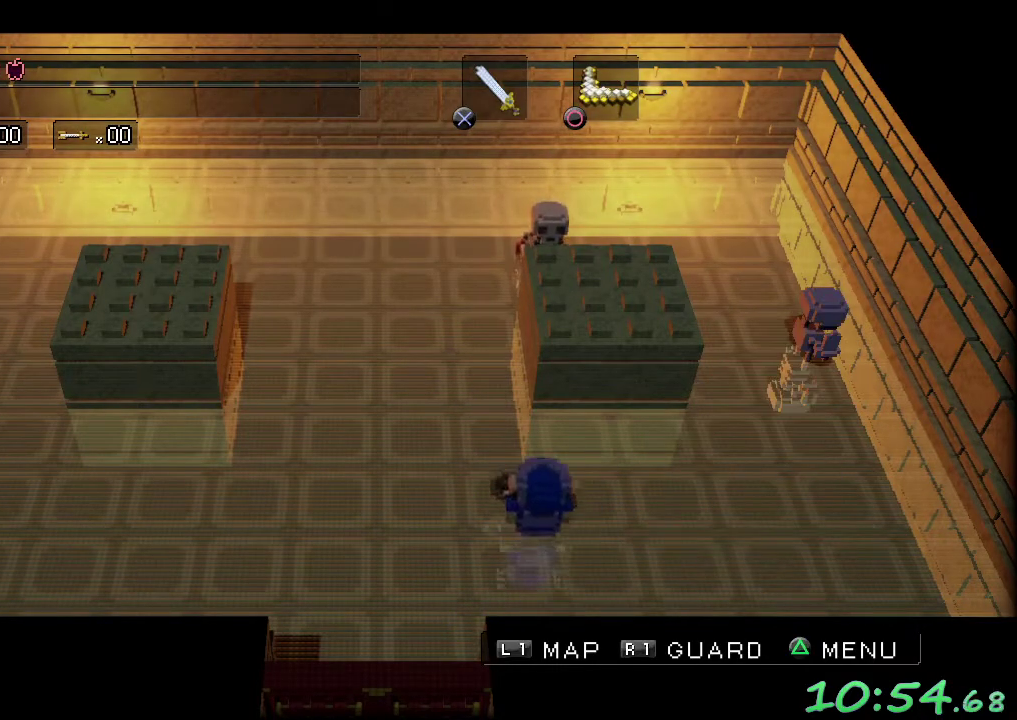
{"buttons": [], "left_stick": "right", "events": [[17, "left_stick", "up-right"], [383, "left_stick", "right"]]}
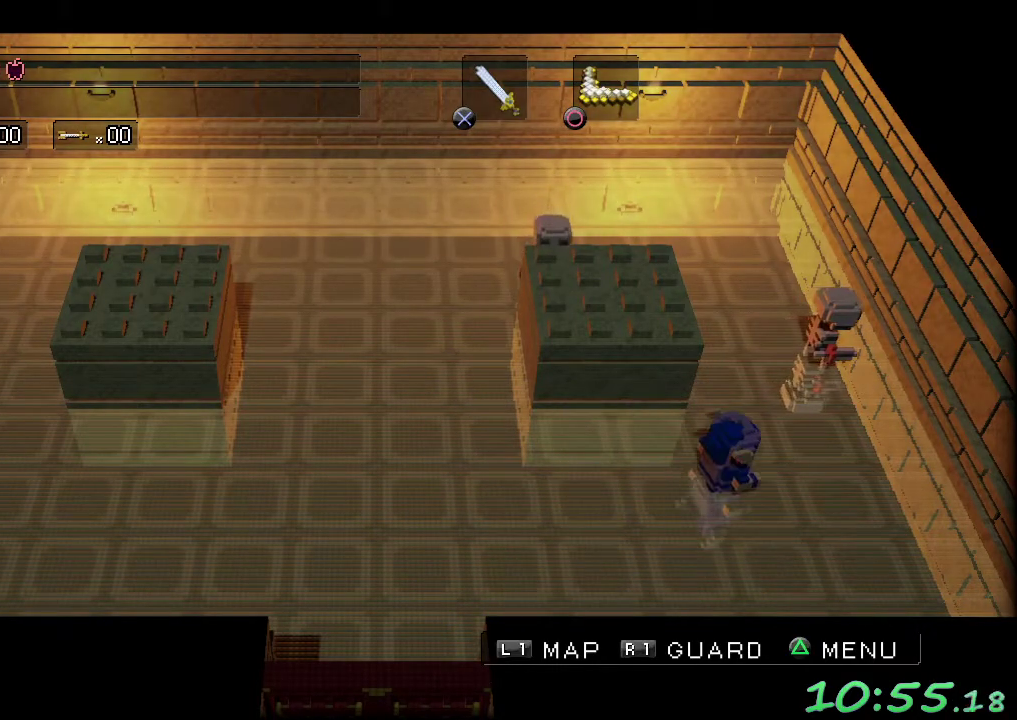
{"buttons": [], "left_stick": "up-right", "events": [[67, "A", "down"], [100, "left_stick", "up-right"], [167, "left_stick", "up"], [217, "left_stick", "up-left"], [367, "left_stick", "up"], [400, "A", "up"], [433, "left_stick", "up-right"]]}
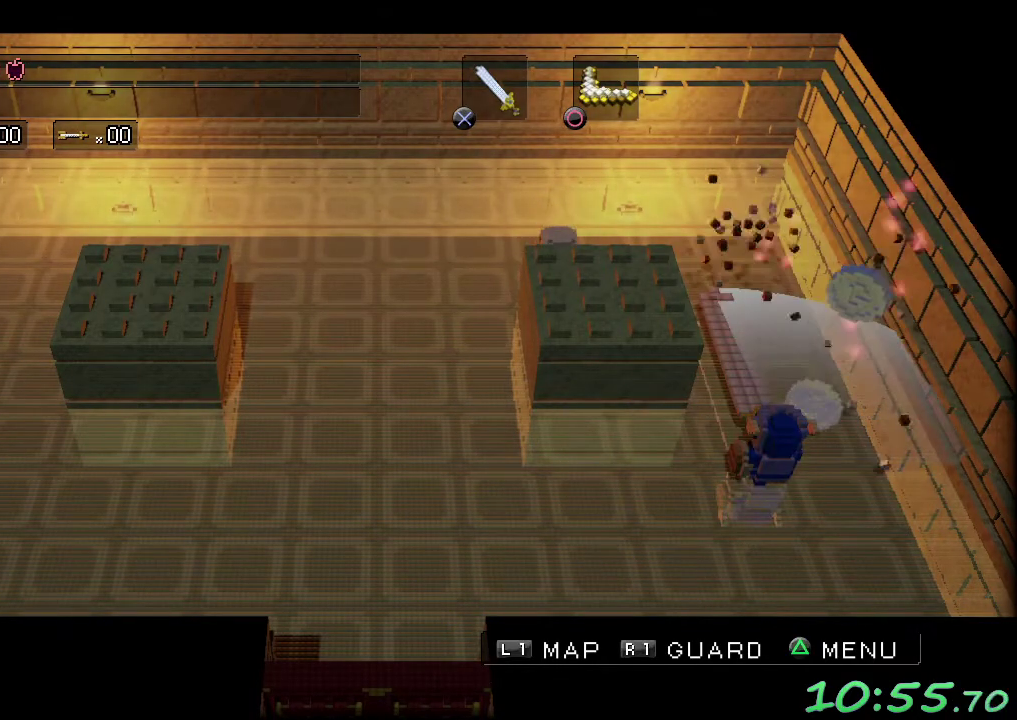
{"buttons": [], "left_stick": "up", "events": [[133, "left_stick", "up"], [333, "left_stick", "up-right"], [483, "left_stick", "up"]]}
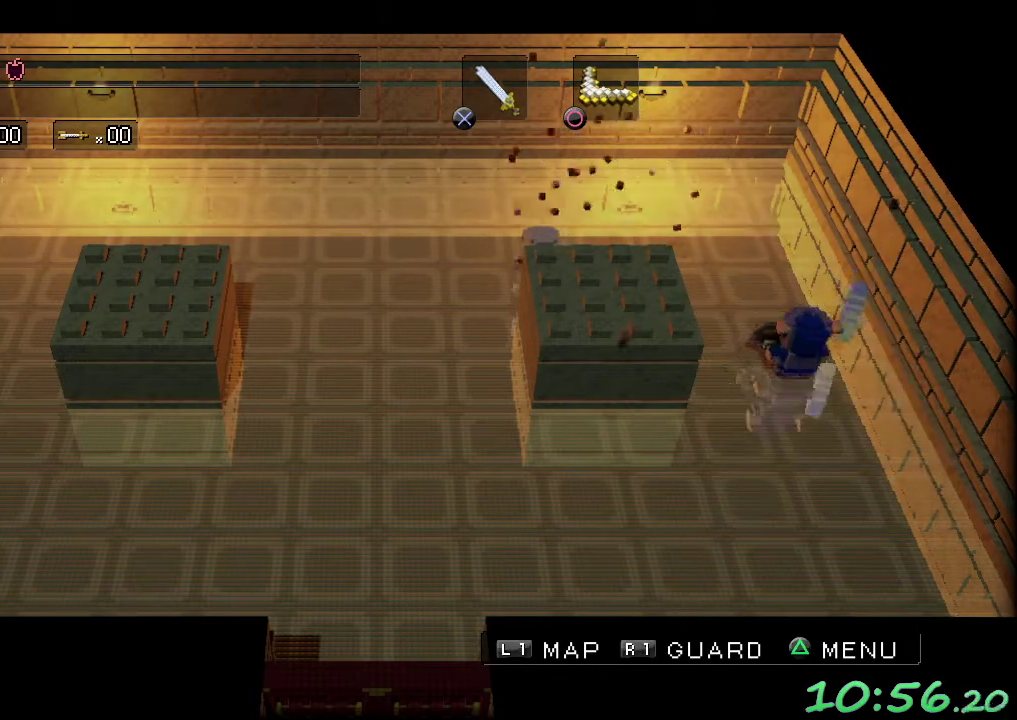
{"buttons": [], "left_stick": "left", "events": [[33, "left_stick", "up-left"], [267, "left_stick", "left"], [300, "A", "down"], [417, "A", "up"]]}
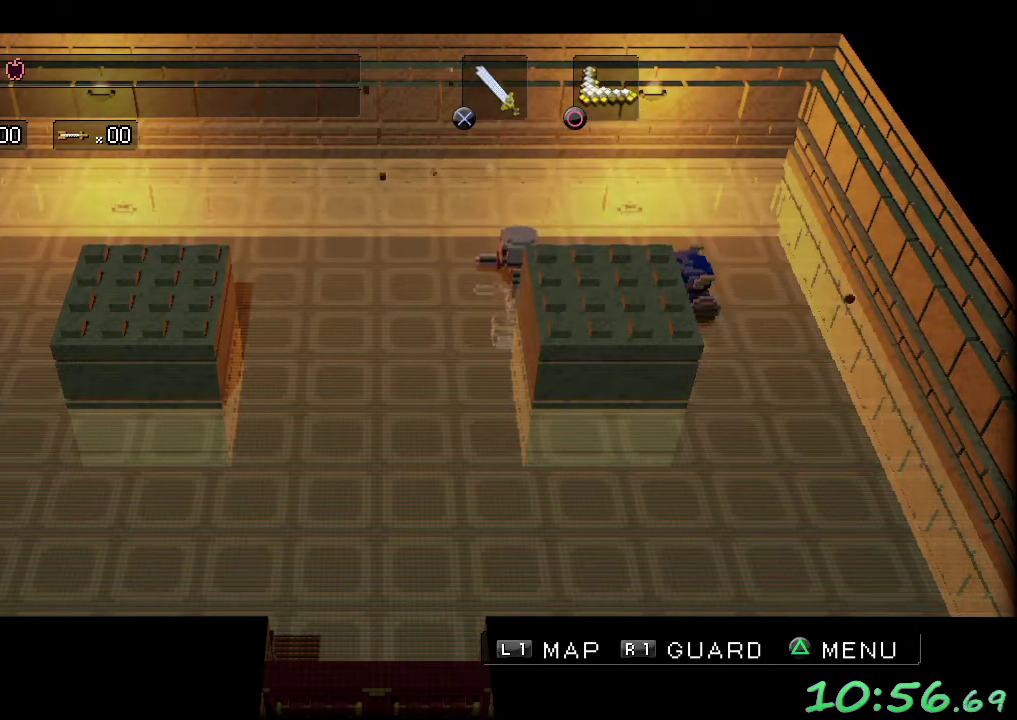
{"buttons": ["A"], "left_stick": "left", "events": [[17, "left_stick", "up-left"], [200, "left_stick", "up"], [350, "left_stick", "up-left"], [433, "left_stick", "left"], [500, "A", "down"]]}
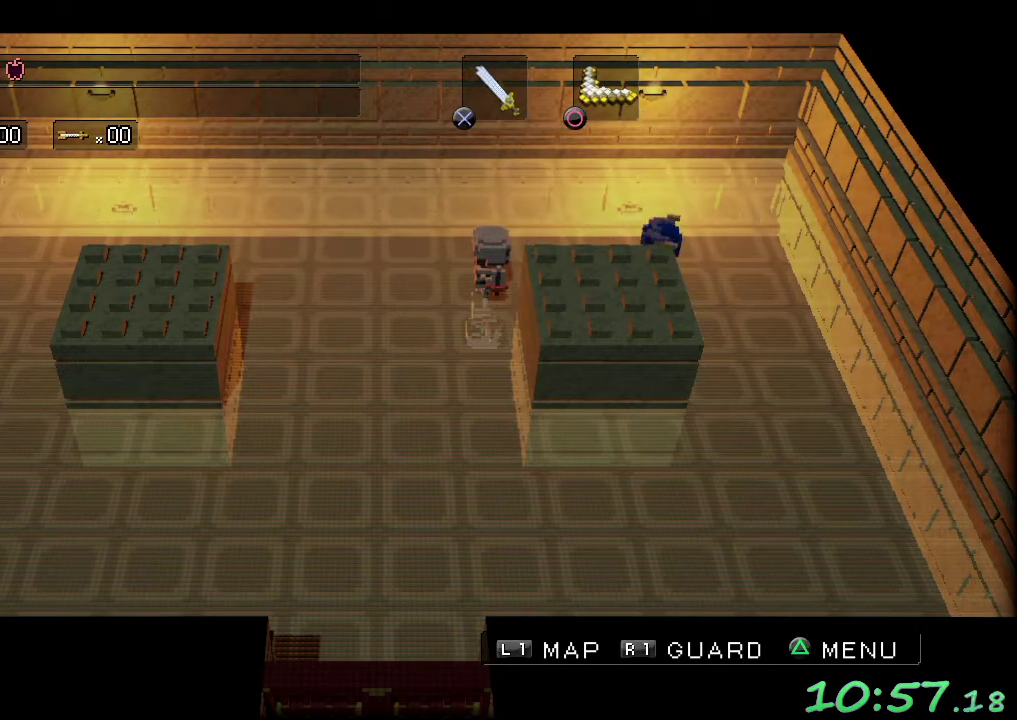
{"buttons": [], "left_stick": "left", "events": [[150, "A", "up"]]}
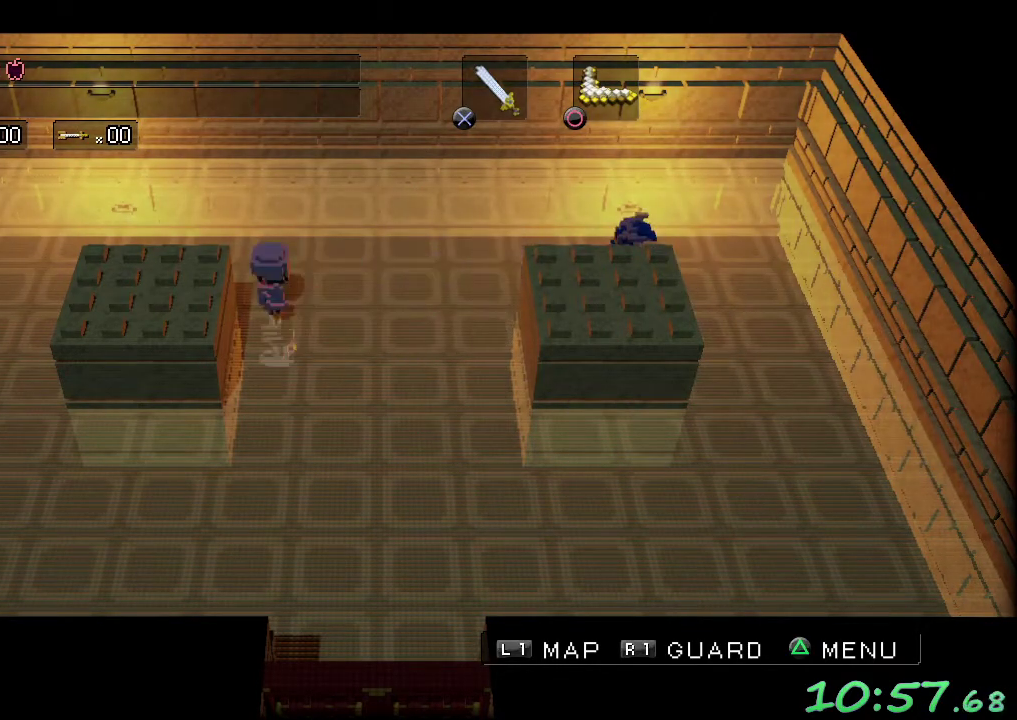
{"buttons": ["A"], "left_stick": "left", "events": [[417, "A", "down"]]}
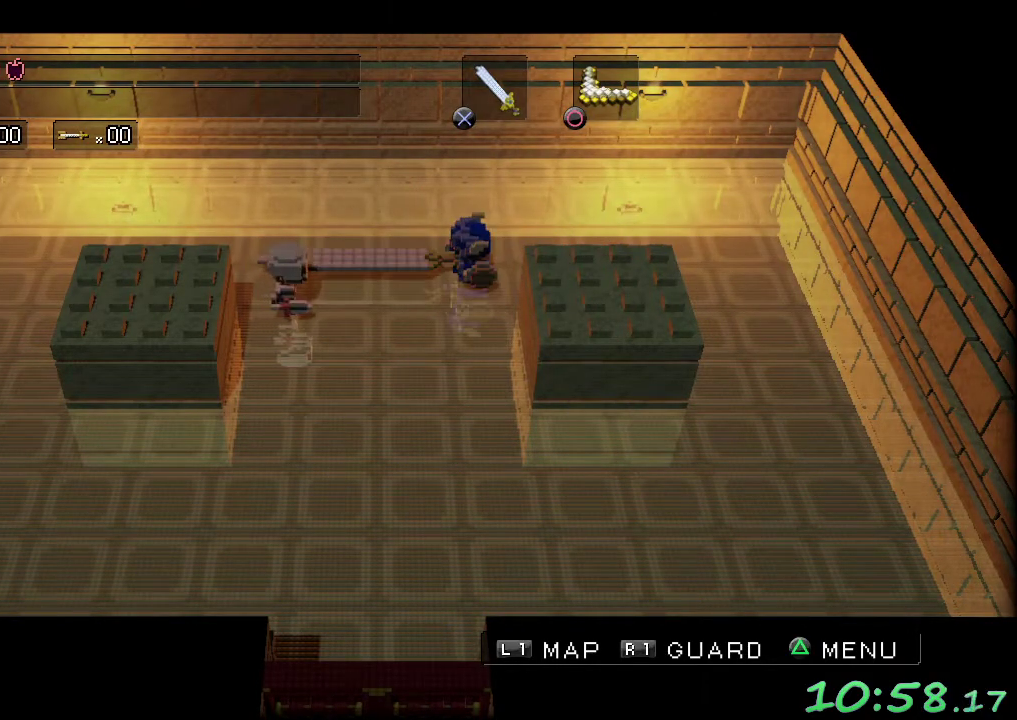
{"buttons": ["A"], "left_stick": "down", "events": [[33, "A", "up"], [350, "left_stick", "down-left"], [433, "left_stick", "down"], [500, "A", "down"]]}
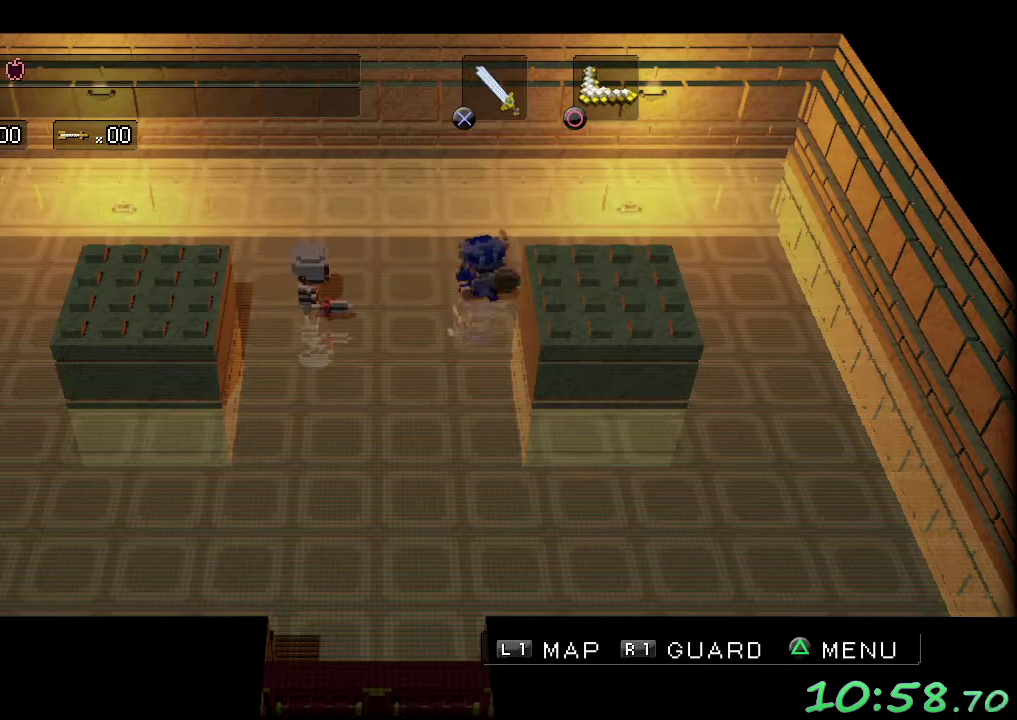
{"buttons": [], "left_stick": "left", "events": [[17, "left_stick", "down-left"], [67, "left_stick", "left"], [133, "A", "up"], [150, "left_stick", "up-left"], [333, "left_stick", "left"]]}
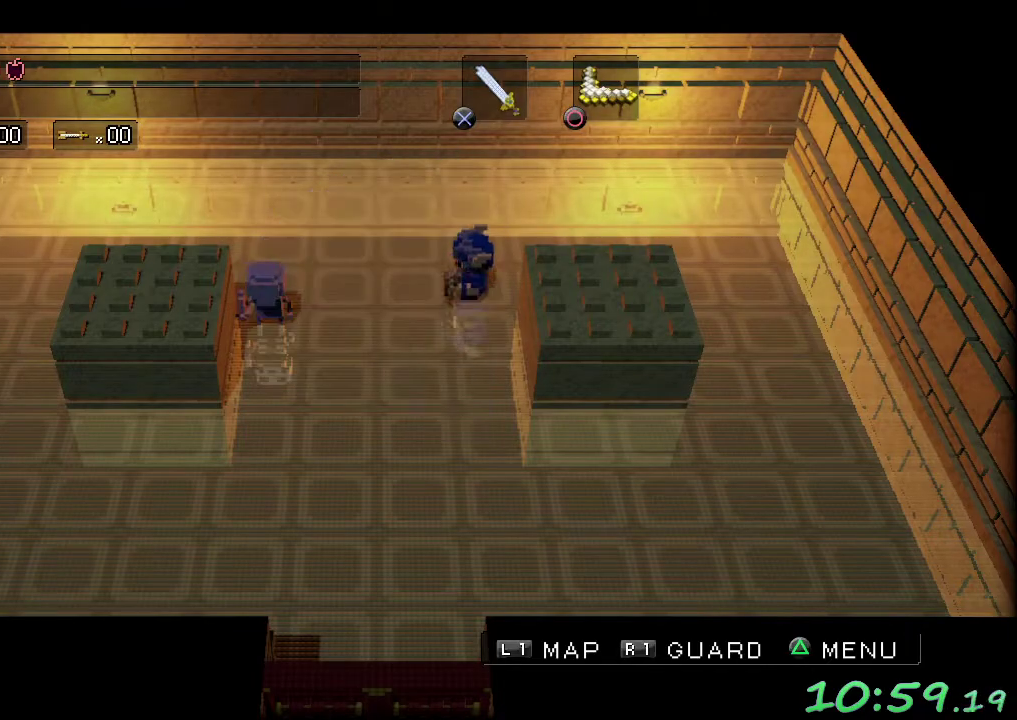
{"buttons": [], "left_stick": "left", "events": [[67, "left_stick", "down-left"], [100, "A", "down"], [217, "A", "up"], [250, "left_stick", "left"], [333, "left_stick", "up-left"], [500, "left_stick", "left"]]}
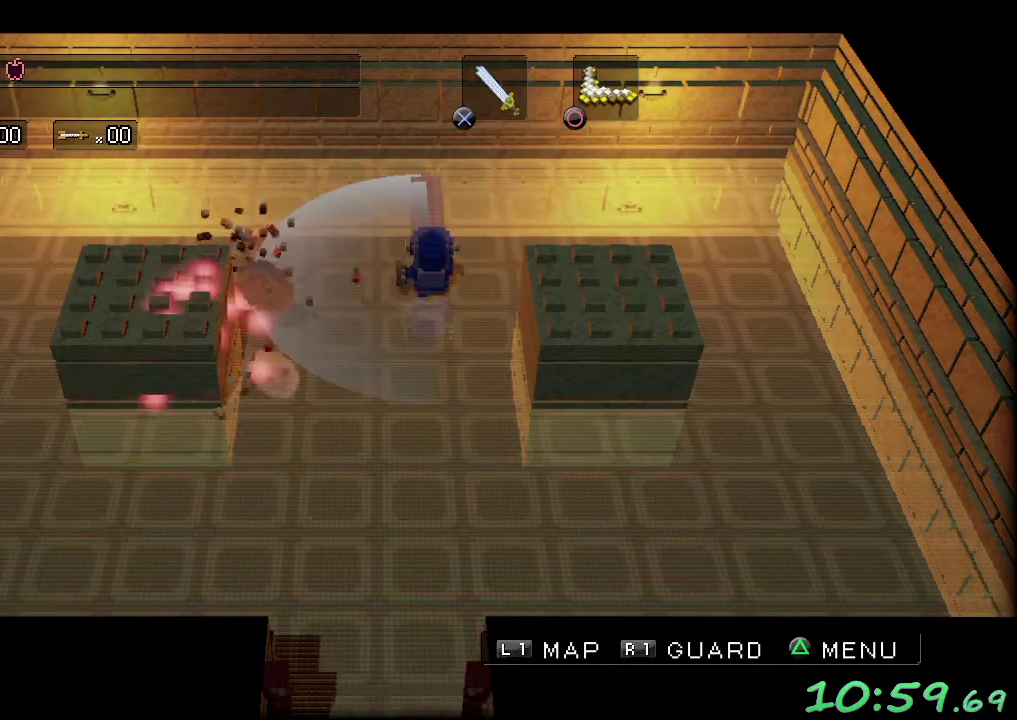
{"buttons": [], "left_stick": "down-left", "events": [[67, "left_stick", "down-left"], [167, "left_stick", "down"], [283, "left_stick", "down-left"]]}
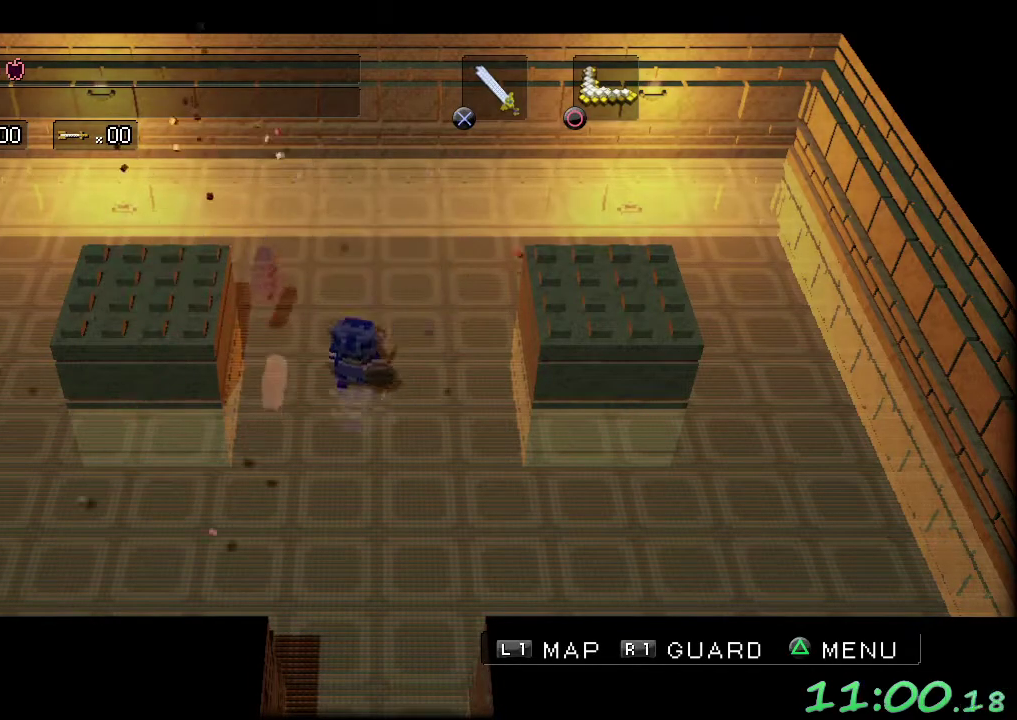
{"buttons": [], "left_stick": "left", "events": [[283, "left_stick", "left"]]}
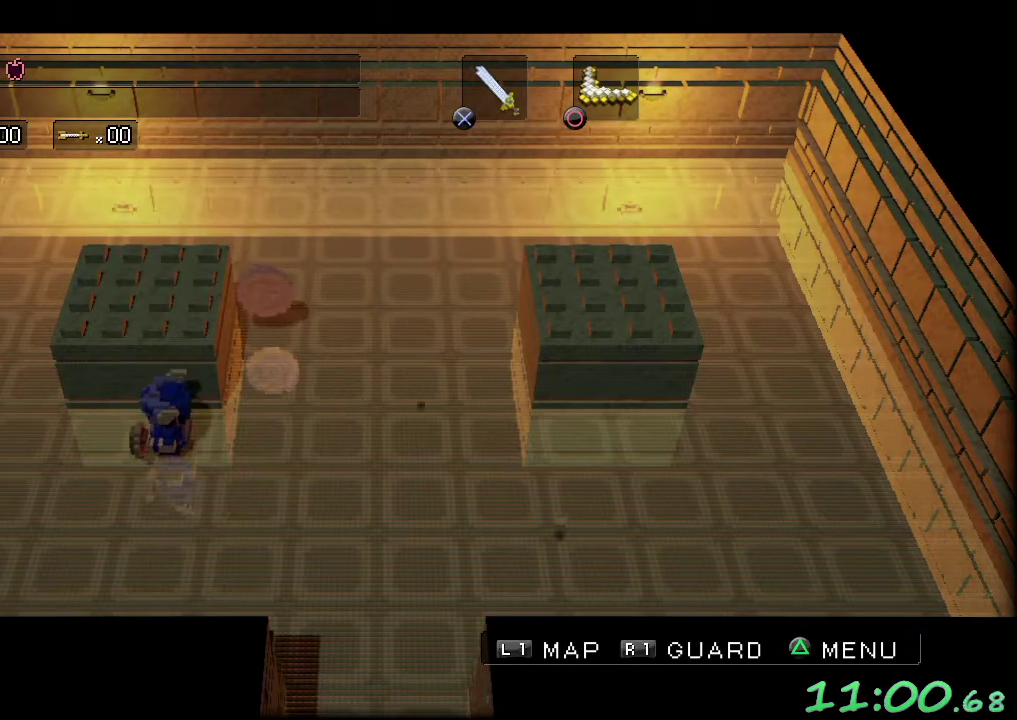
{"buttons": [], "left_stick": "left", "events": [[200, "left_stick", "up-left"], [433, "left_stick", "left"]]}
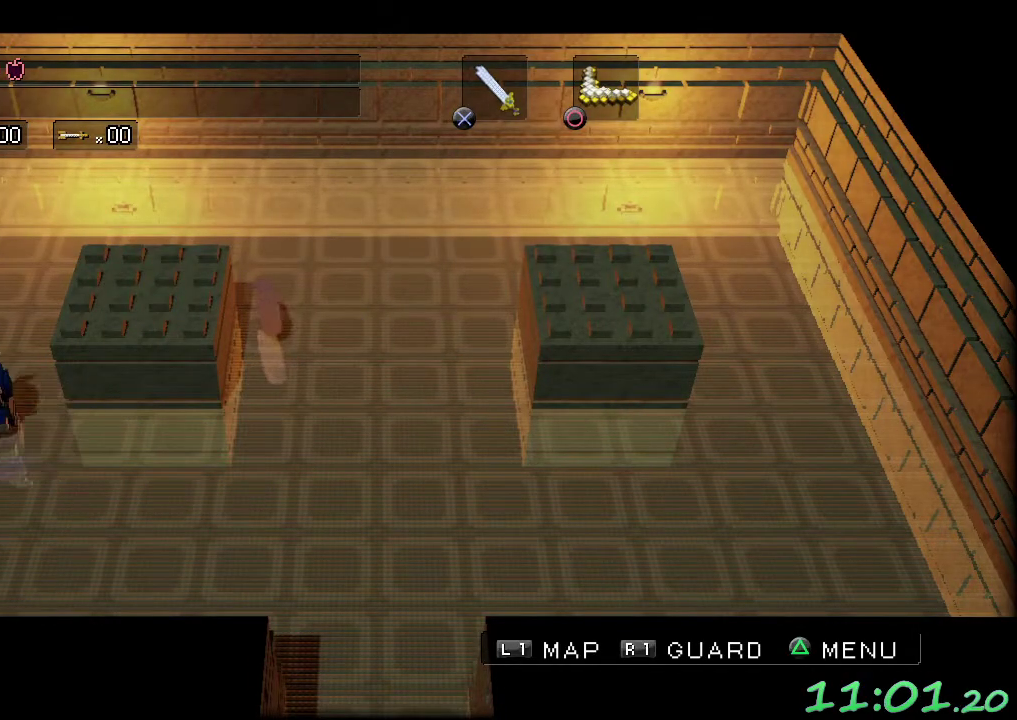
{"buttons": [], "left_stick": "left", "events": [[100, "left_stick", "up-left"], [433, "left_stick", "left"]]}
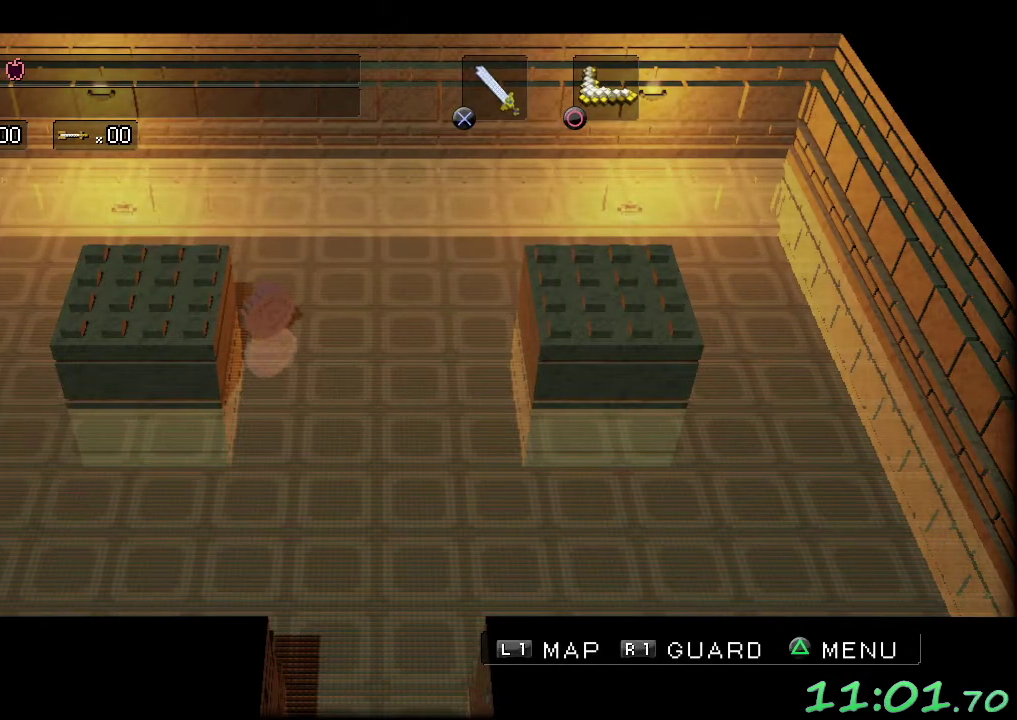
{"buttons": [], "left_stick": "left", "events": []}
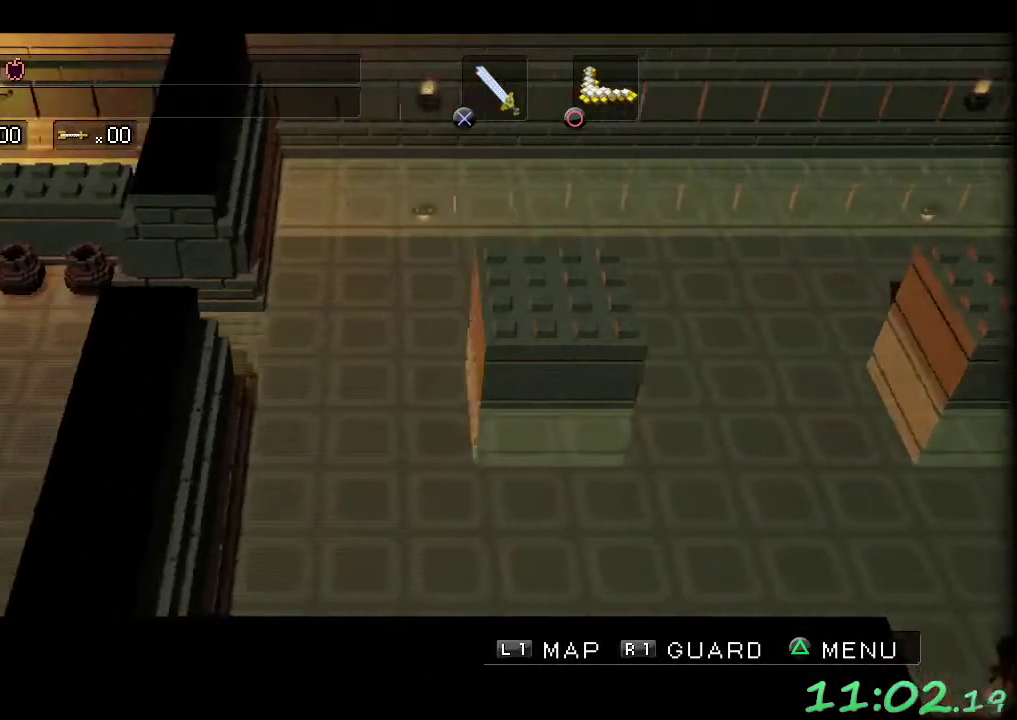
{"buttons": [], "left_stick": "center", "events": [[433, "left_stick", "center"]]}
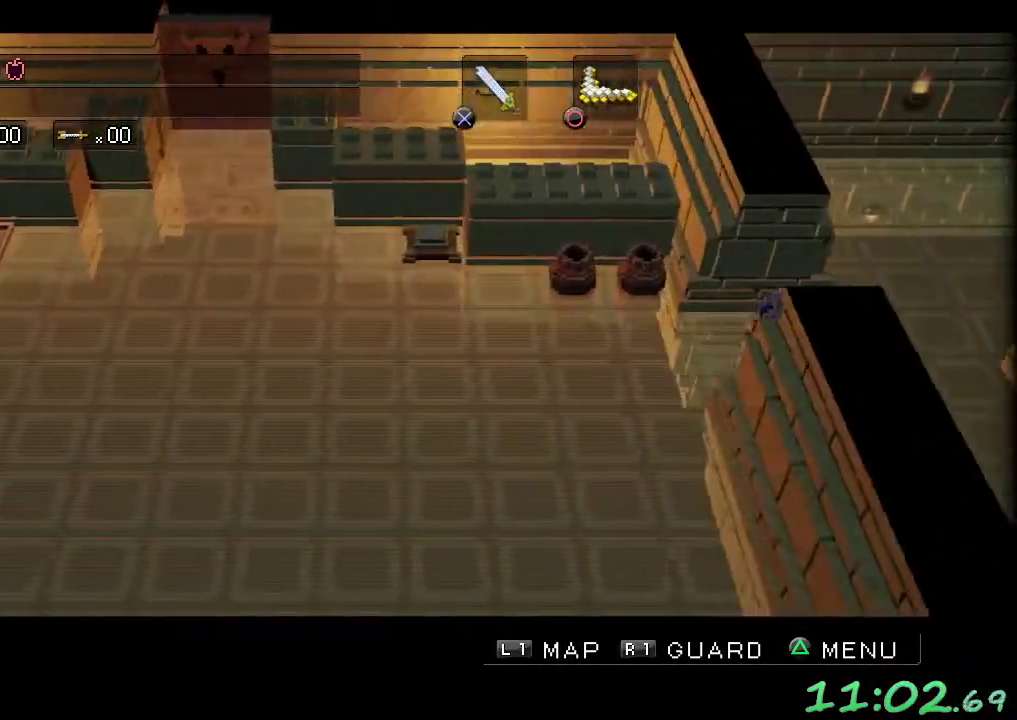
{"buttons": [], "left_stick": "left", "events": [[83, "left_stick", "left"]]}
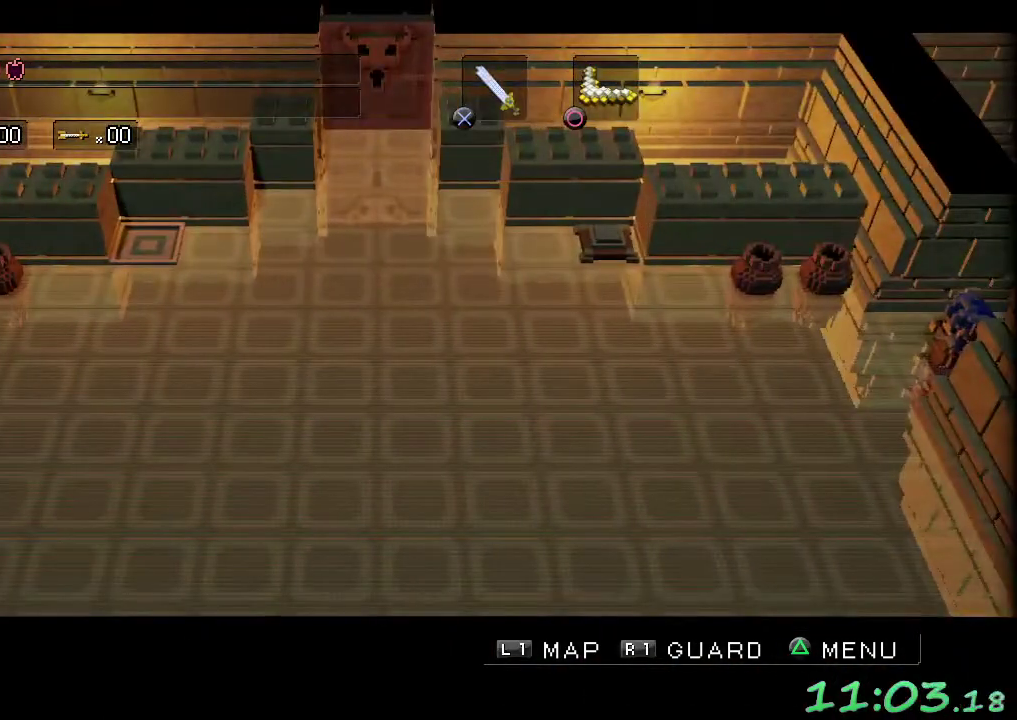
{"buttons": [], "left_stick": "left", "events": []}
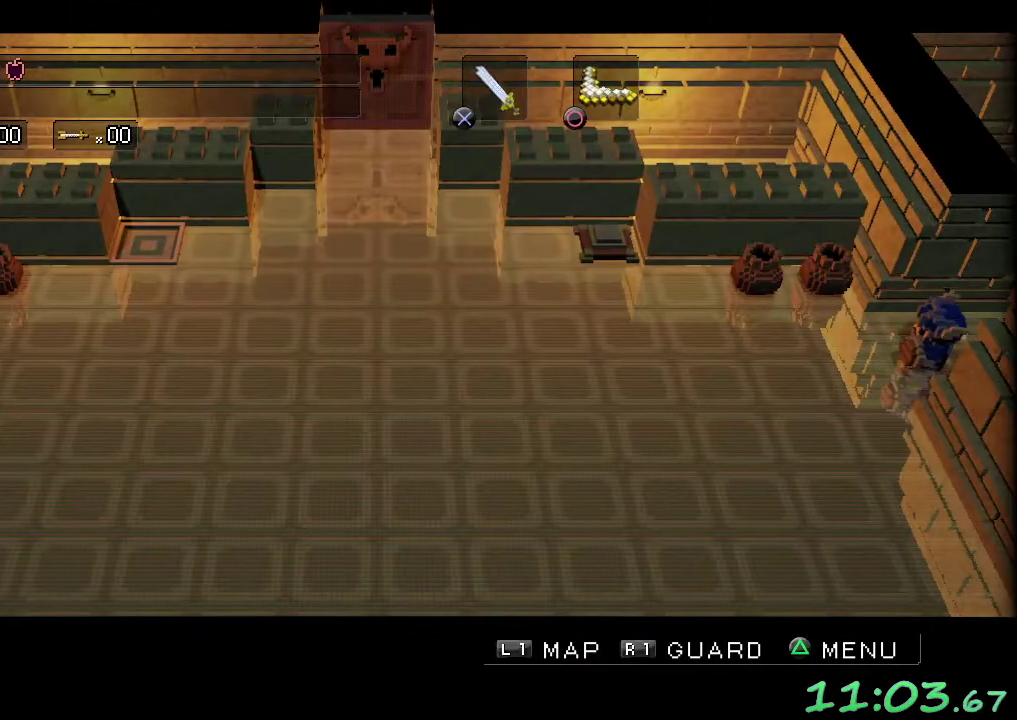
{"buttons": [], "left_stick": "left", "events": []}